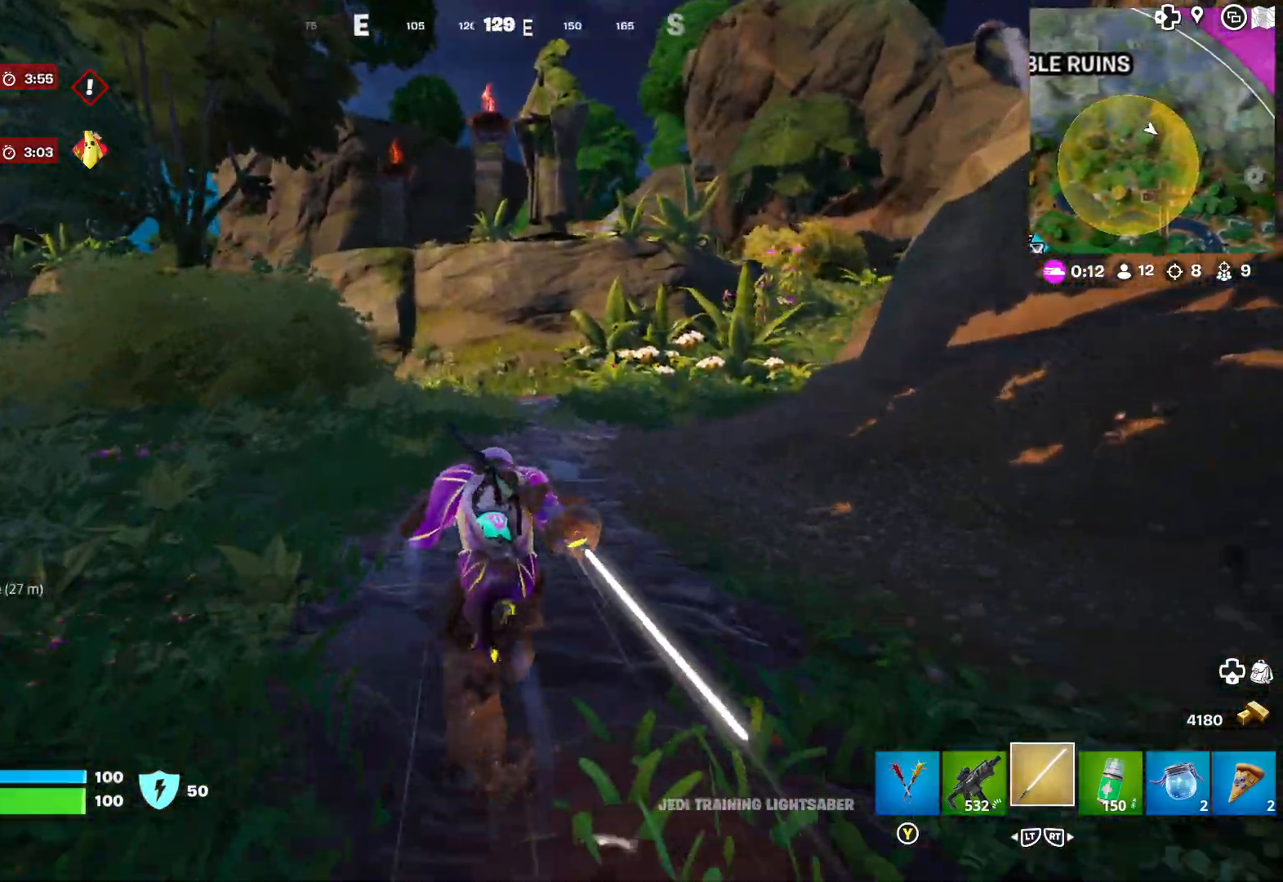
Gameplay with a controller (Xbox layout); each line is a JSON object with the inputs held at the frame after it. "events" lists button and stick changes between this image and that frame as [ms after this image, input, new state], when the widget could be followed in between. Not read: R2.
{"buttons": [], "left_stick": "up", "right_stick": "center", "events": [[267, "right_stick", "left"], [450, "right_stick", "center"]]}
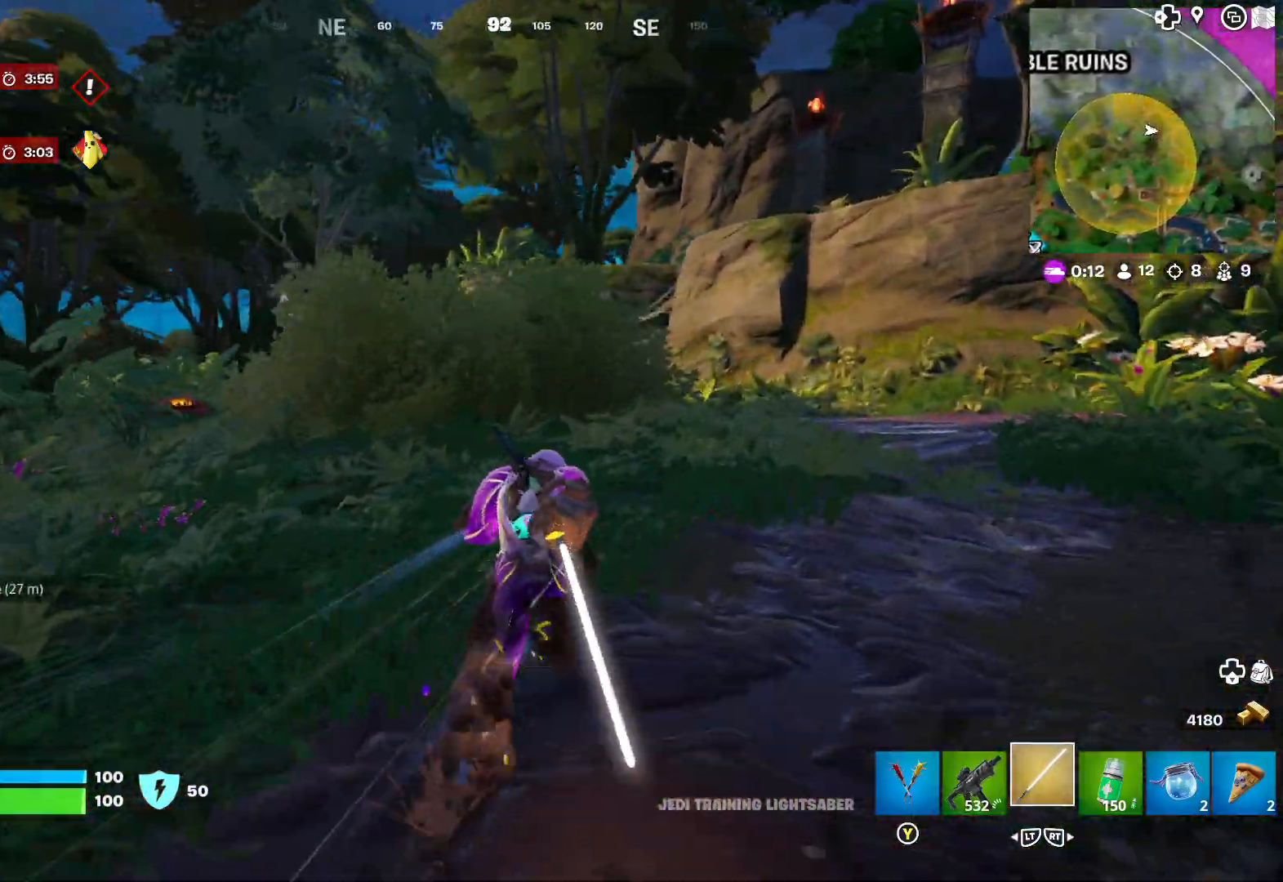
{"buttons": [], "left_stick": "up", "right_stick": "right", "events": [[467, "right_stick", "right"]]}
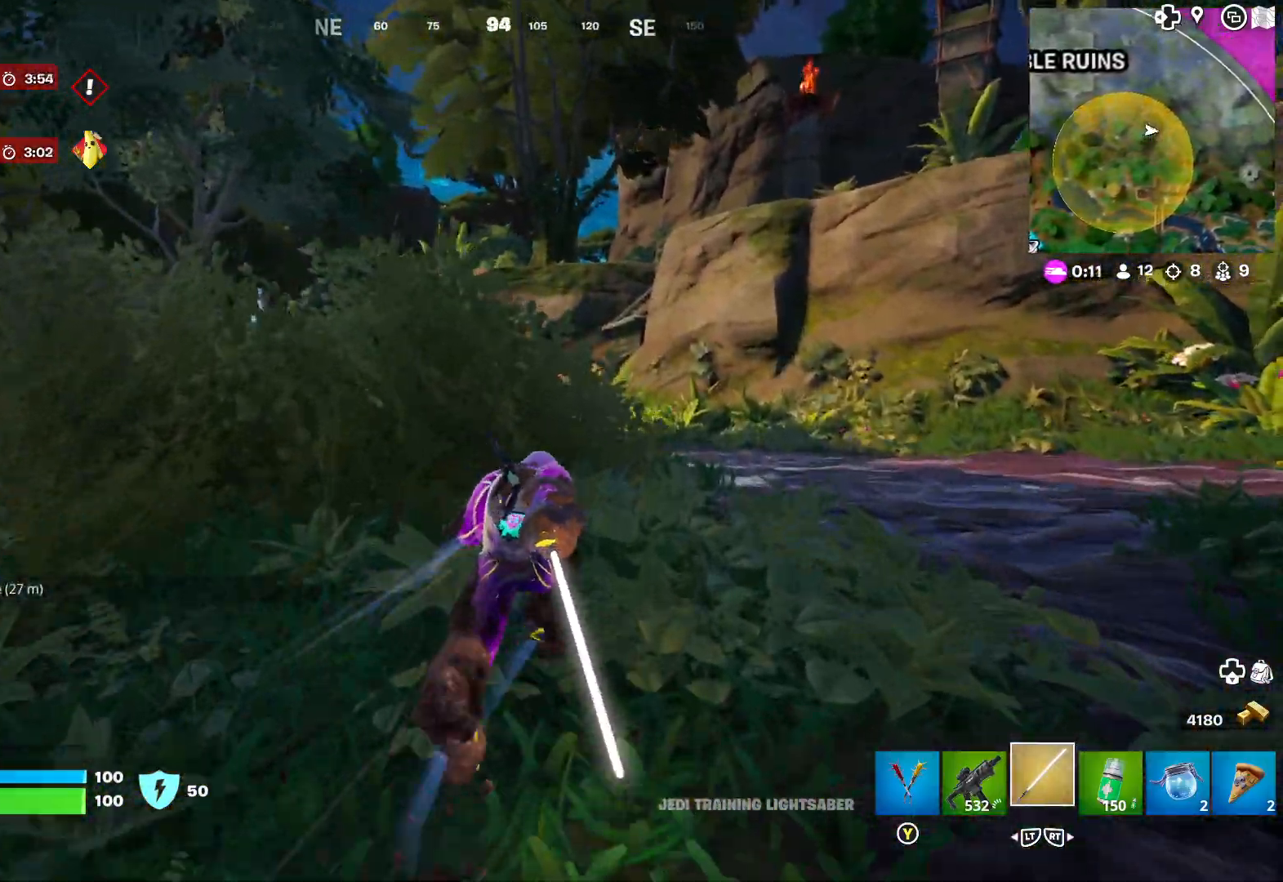
{"buttons": [], "left_stick": "up", "right_stick": "left", "events": [[133, "right_stick", "center"], [450, "right_stick", "left"]]}
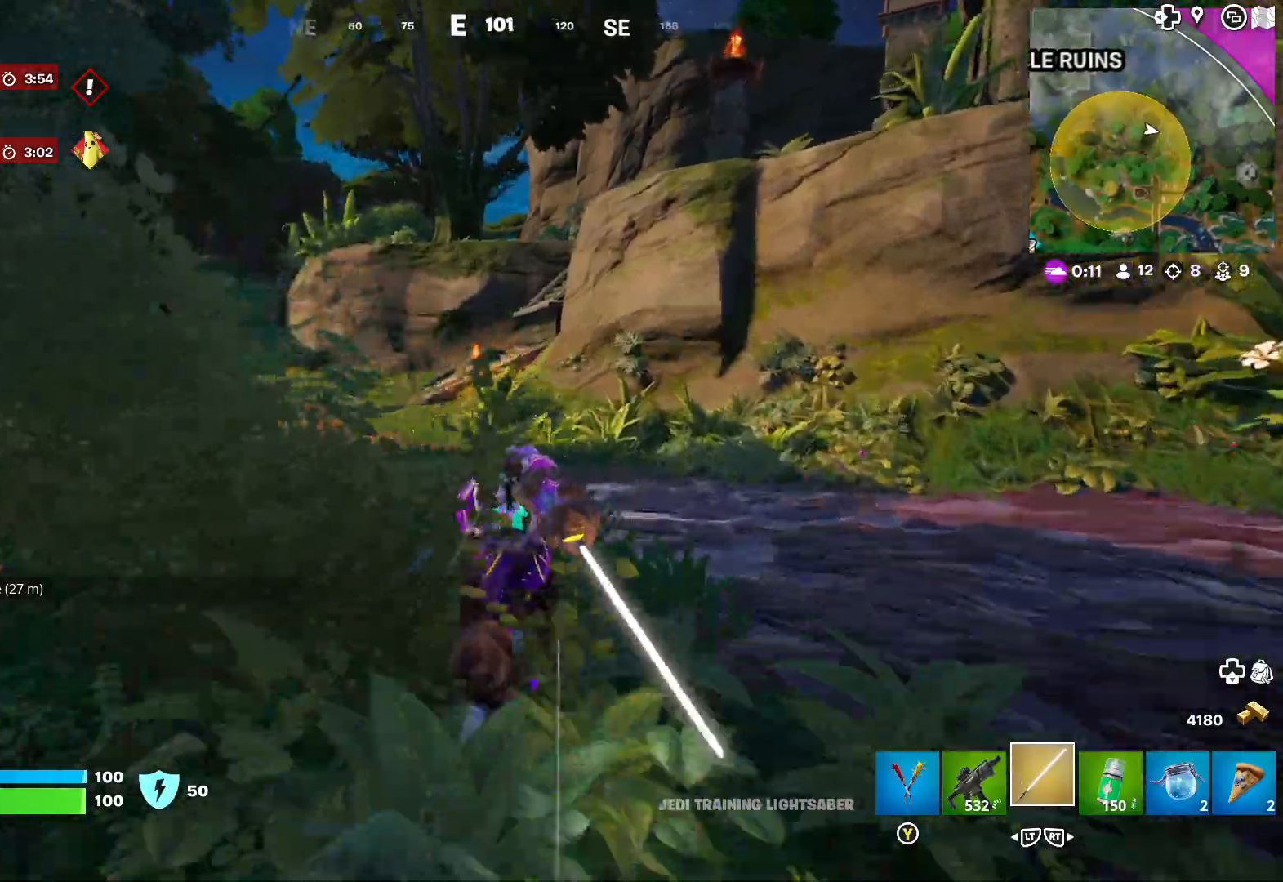
{"buttons": [], "left_stick": "up-right", "right_stick": "center", "events": [[17, "left_stick", "up-right"], [117, "right_stick", "center"]]}
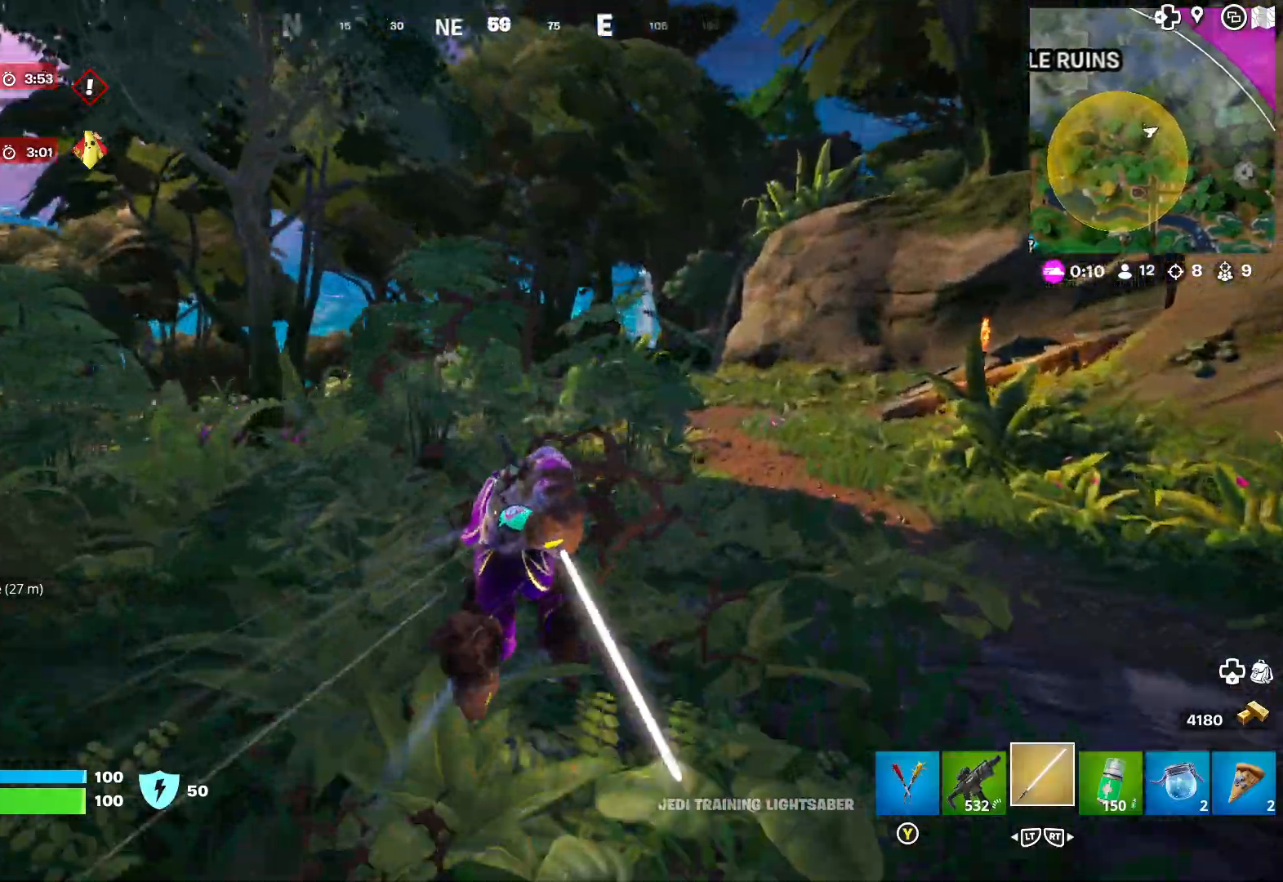
{"buttons": [], "left_stick": "up", "right_stick": "center", "events": [[150, "right_stick", "right"], [233, "left_stick", "up"], [333, "right_stick", "center"]]}
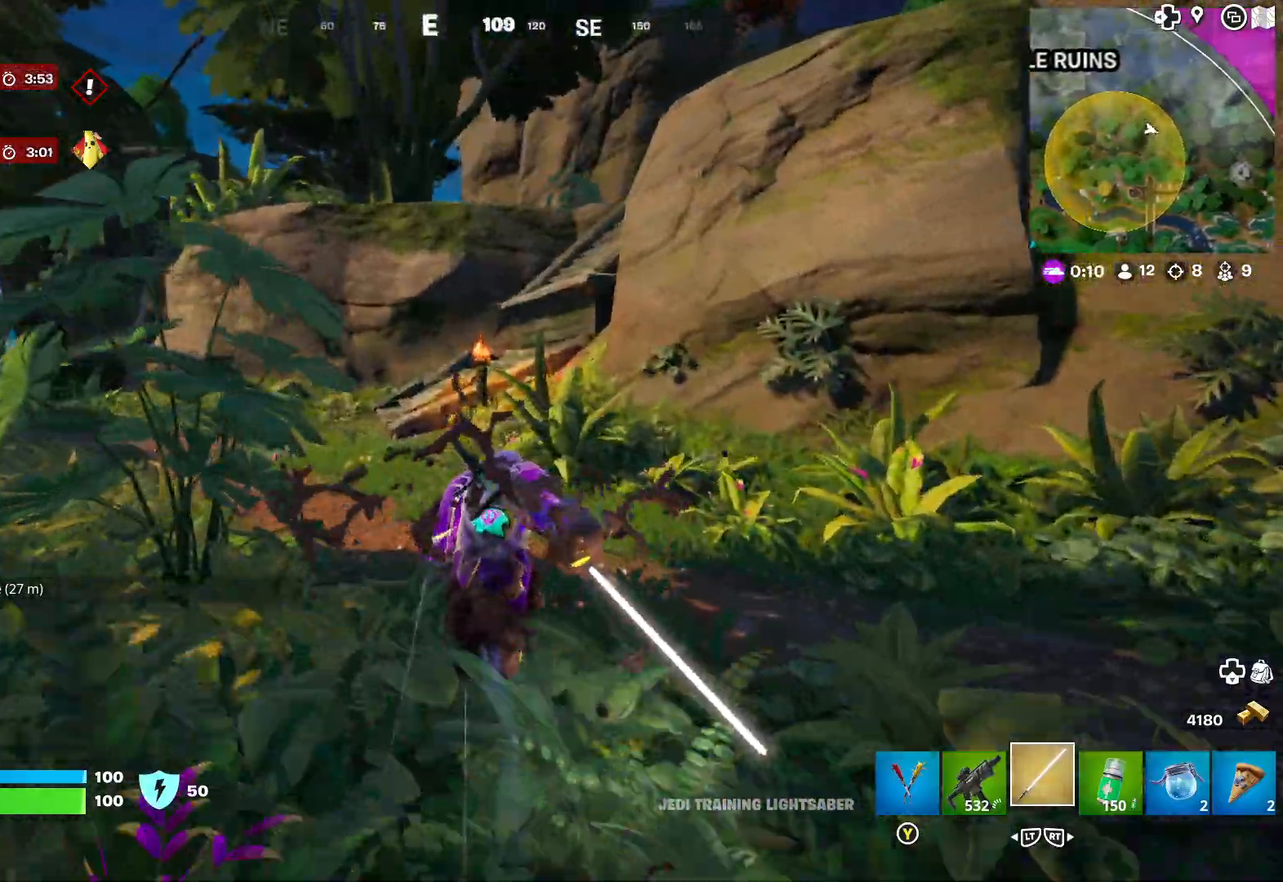
{"buttons": [], "left_stick": "up", "right_stick": "center", "events": []}
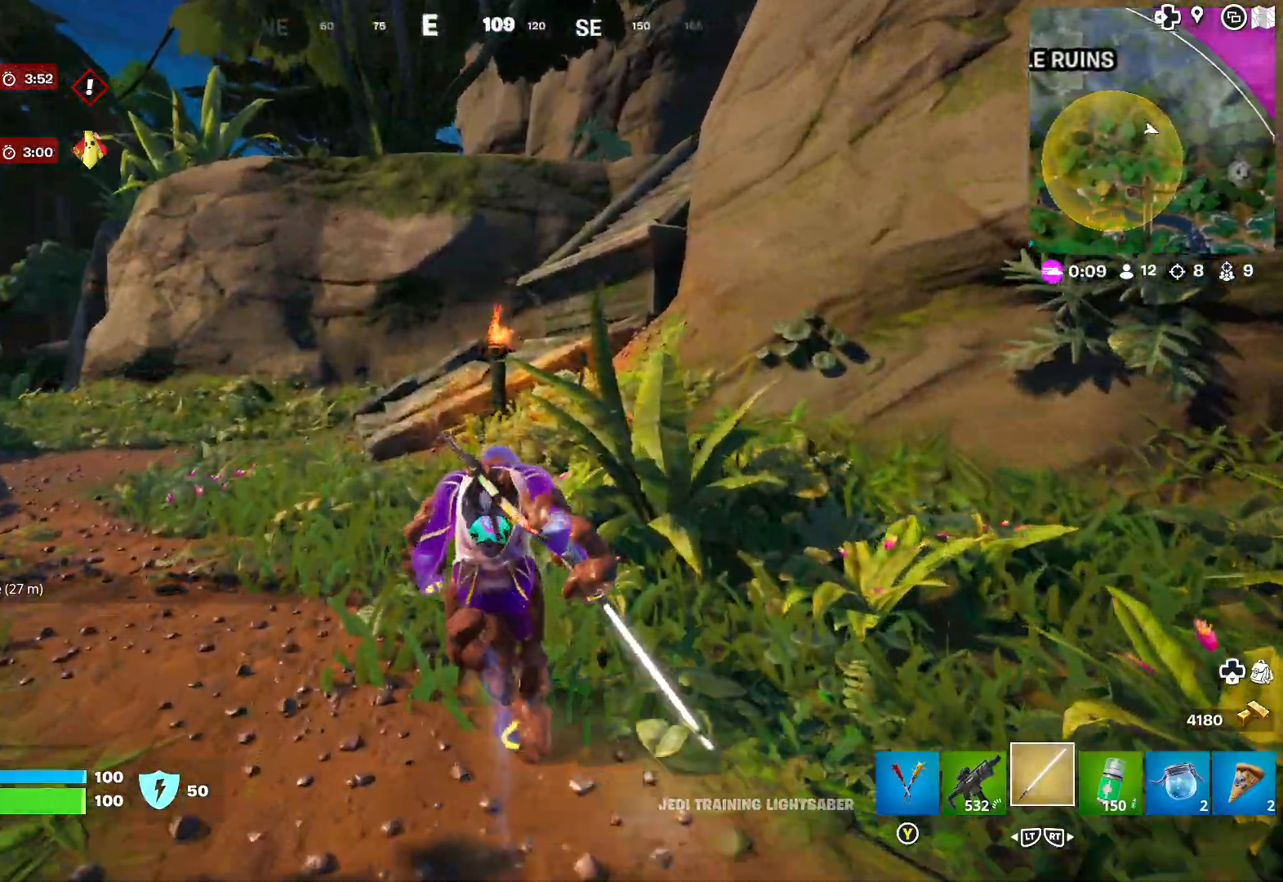
{"buttons": [], "left_stick": "up-right", "right_stick": "center", "events": [[233, "A", "down"], [300, "A", "up"], [400, "left_stick", "up-right"]]}
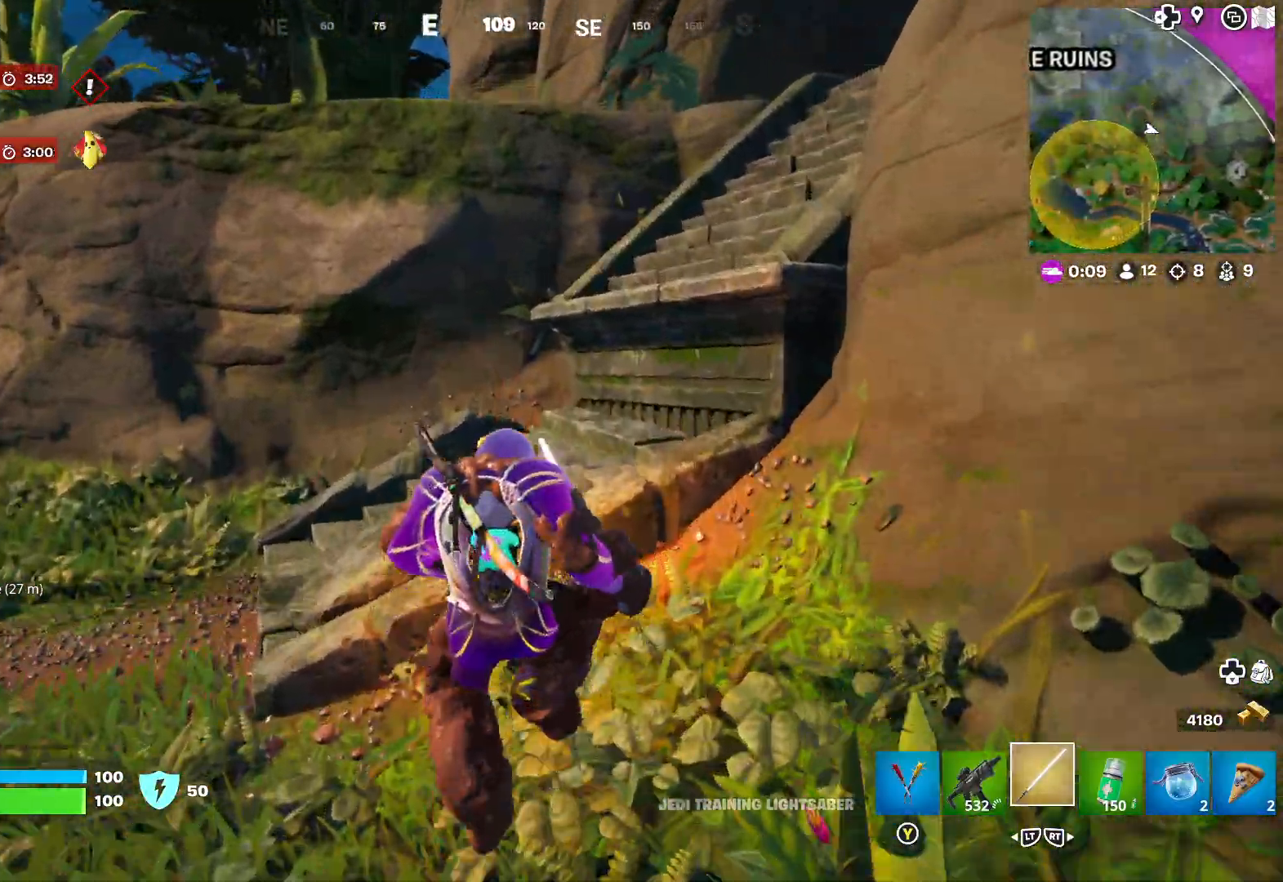
{"buttons": [], "left_stick": "up-right", "right_stick": "center", "events": [[83, "A", "down"], [133, "A", "up"], [217, "A", "down"], [283, "A", "up"], [350, "A", "down"], [400, "A", "up"]]}
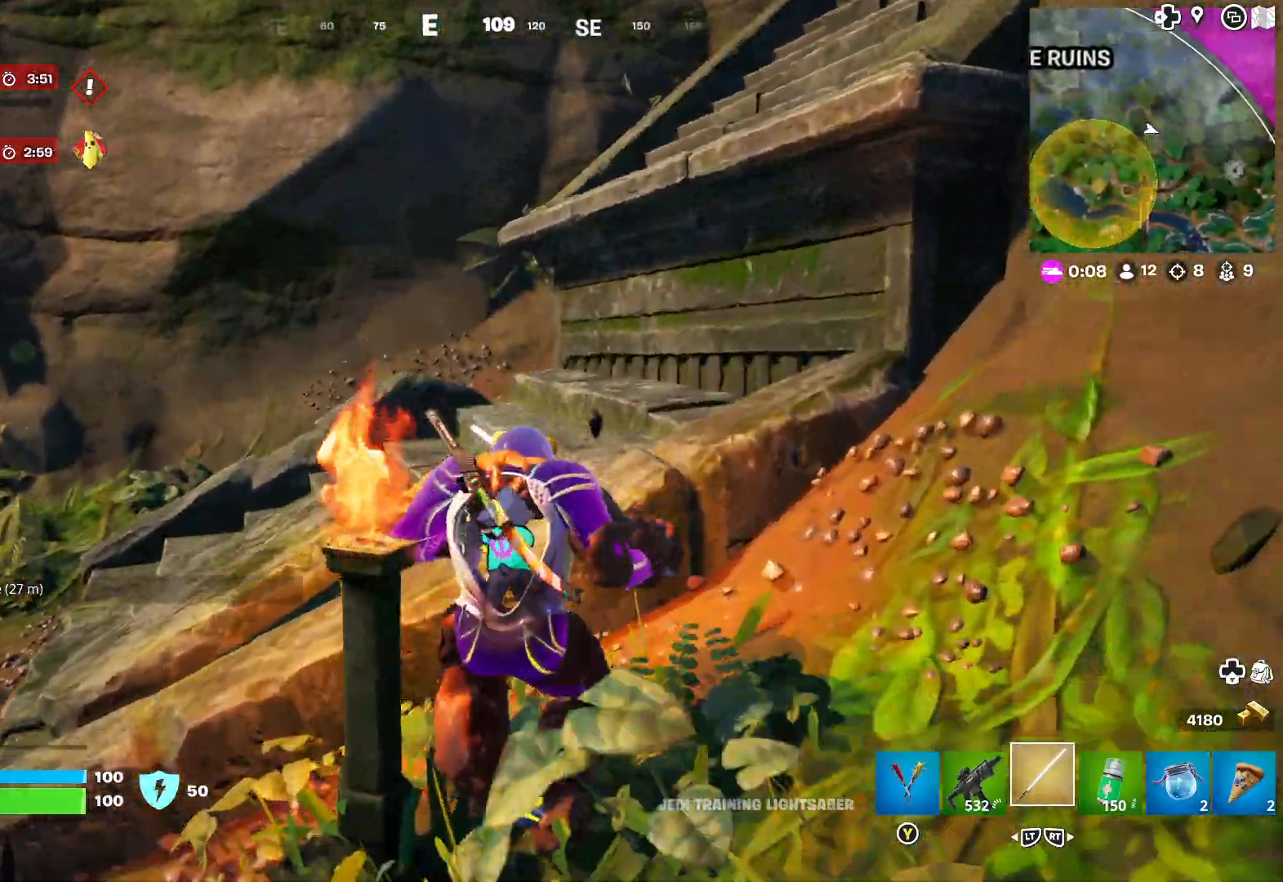
{"buttons": [], "left_stick": "up", "right_stick": "center", "events": [[33, "left_stick", "up"], [117, "right_stick", "right"], [200, "right_stick", "center"], [333, "A", "down"], [417, "A", "up"]]}
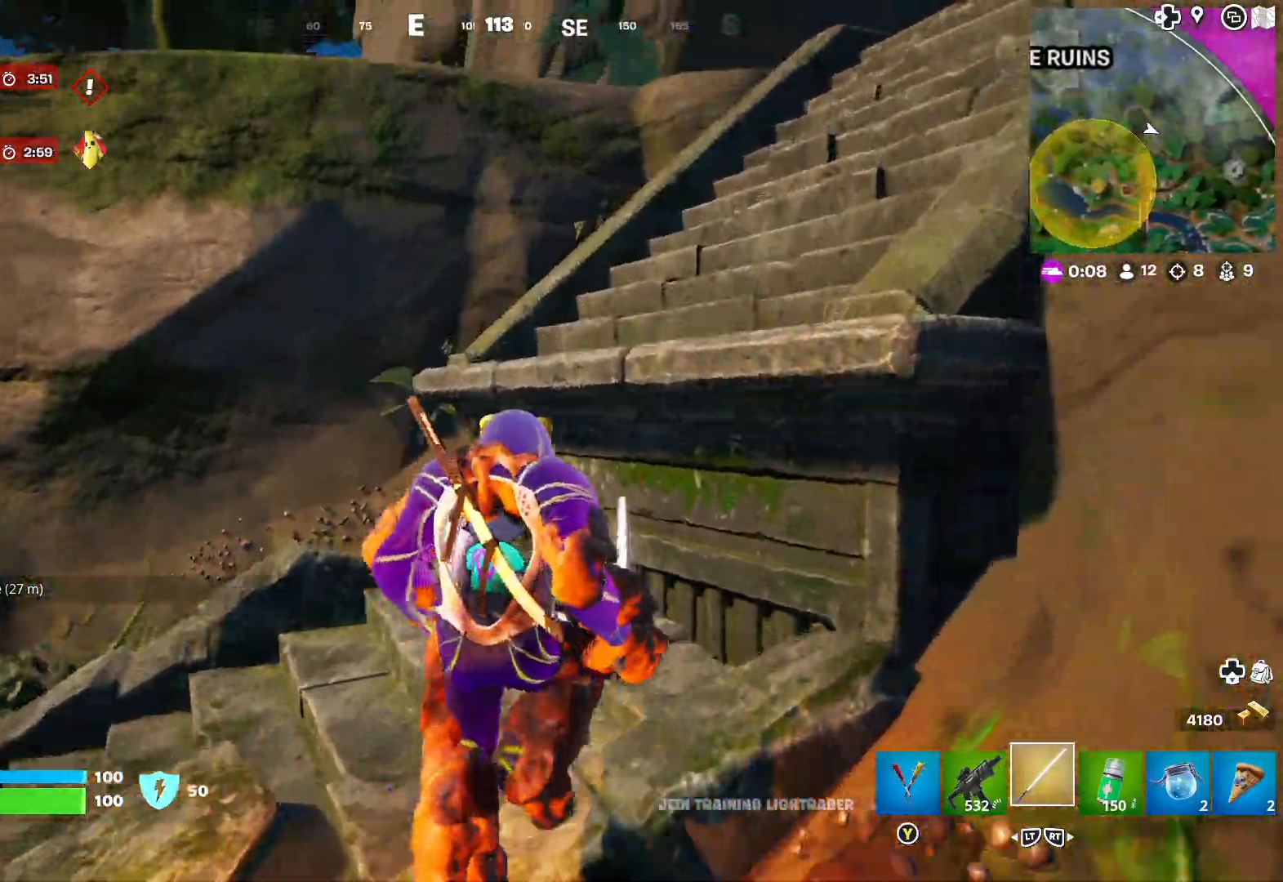
{"buttons": [], "left_stick": "up", "right_stick": "center", "events": [[83, "left_stick", "center"], [183, "left_stick", "up"], [183, "right_stick", "up-right"], [283, "right_stick", "center"]]}
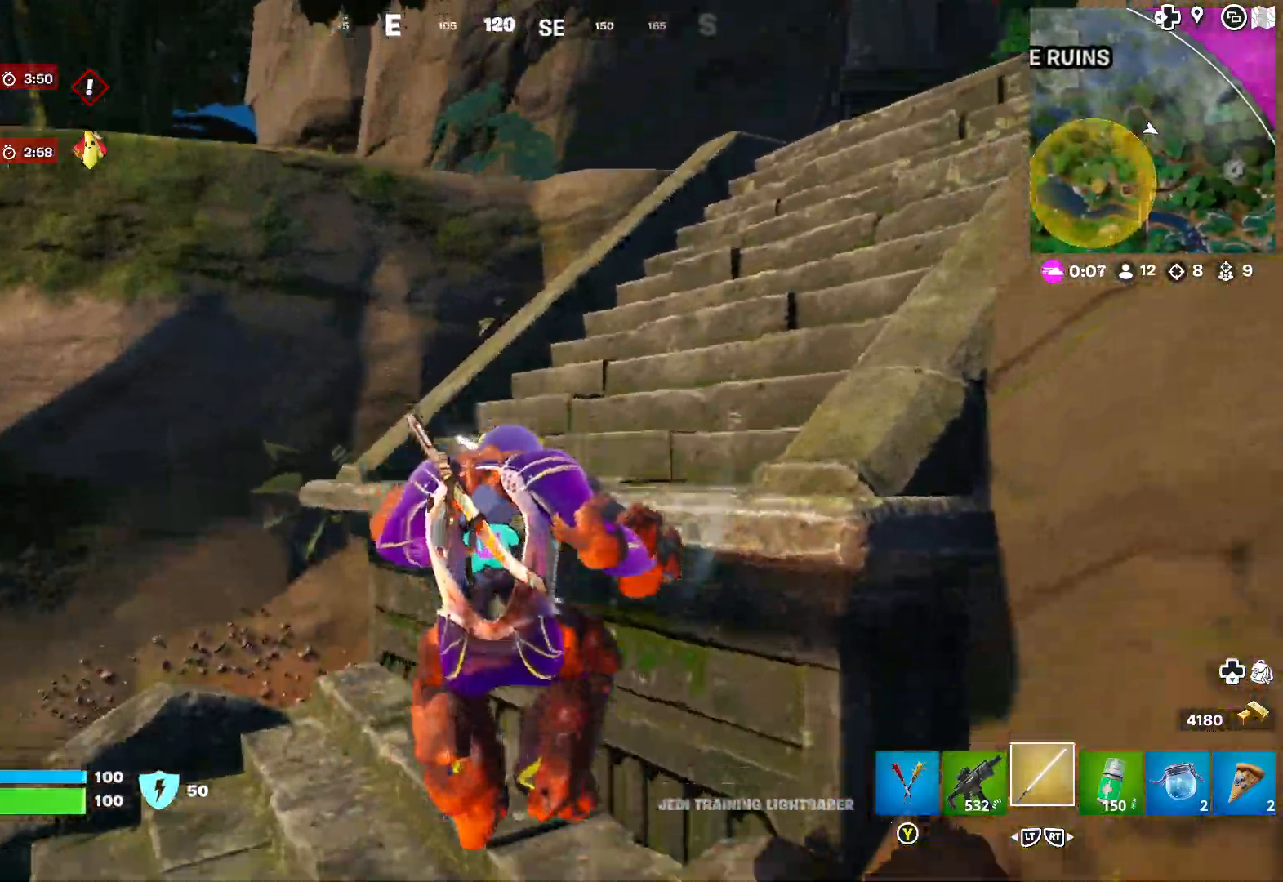
{"buttons": ["A"], "left_stick": "up", "right_stick": "center", "events": [[183, "A", "down"], [233, "A", "up"], [350, "A", "down"], [383, "A", "up"], [467, "A", "down"]]}
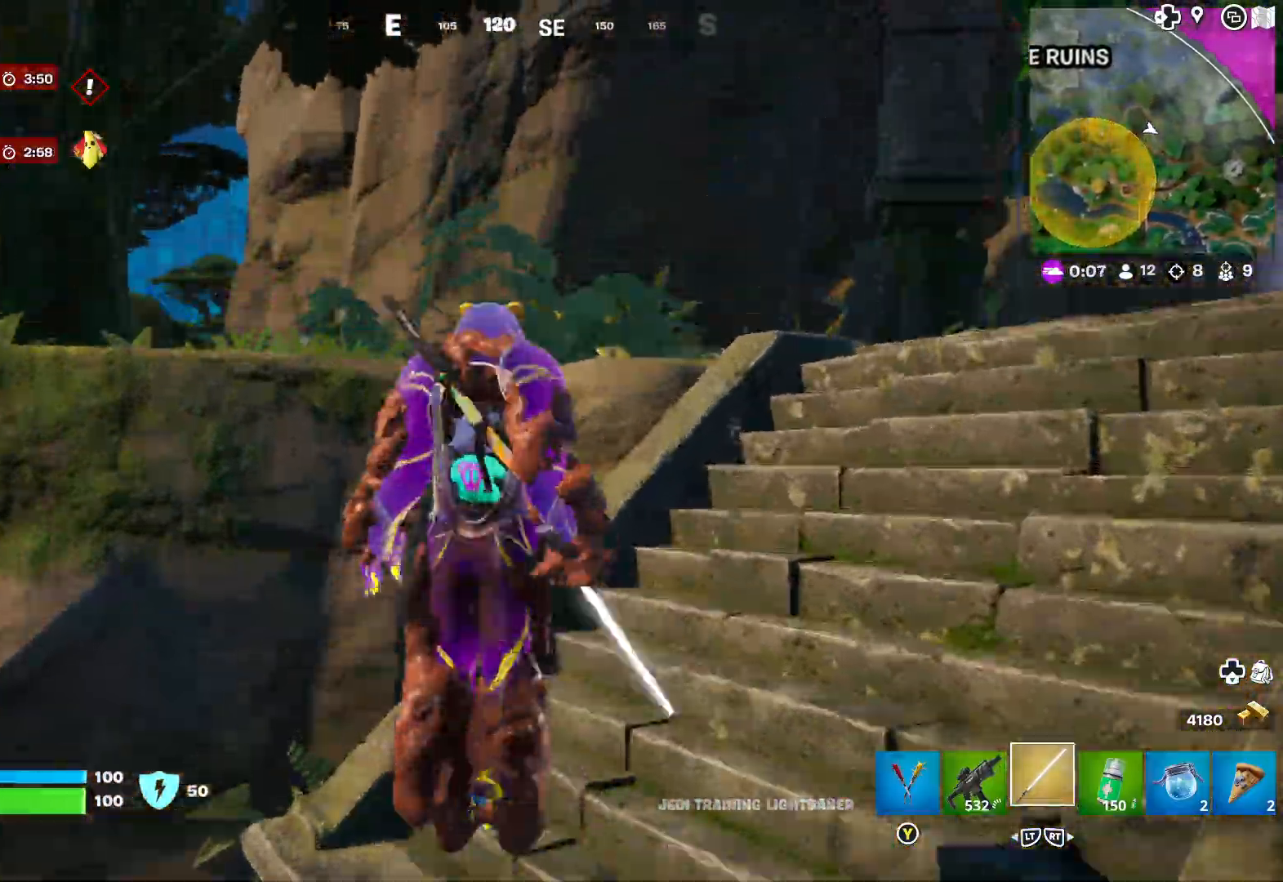
{"buttons": [], "left_stick": "up-right", "right_stick": "center", "events": [[33, "A", "up"], [200, "right_stick", "right"], [350, "right_stick", "center"], [383, "left_stick", "up-right"]]}
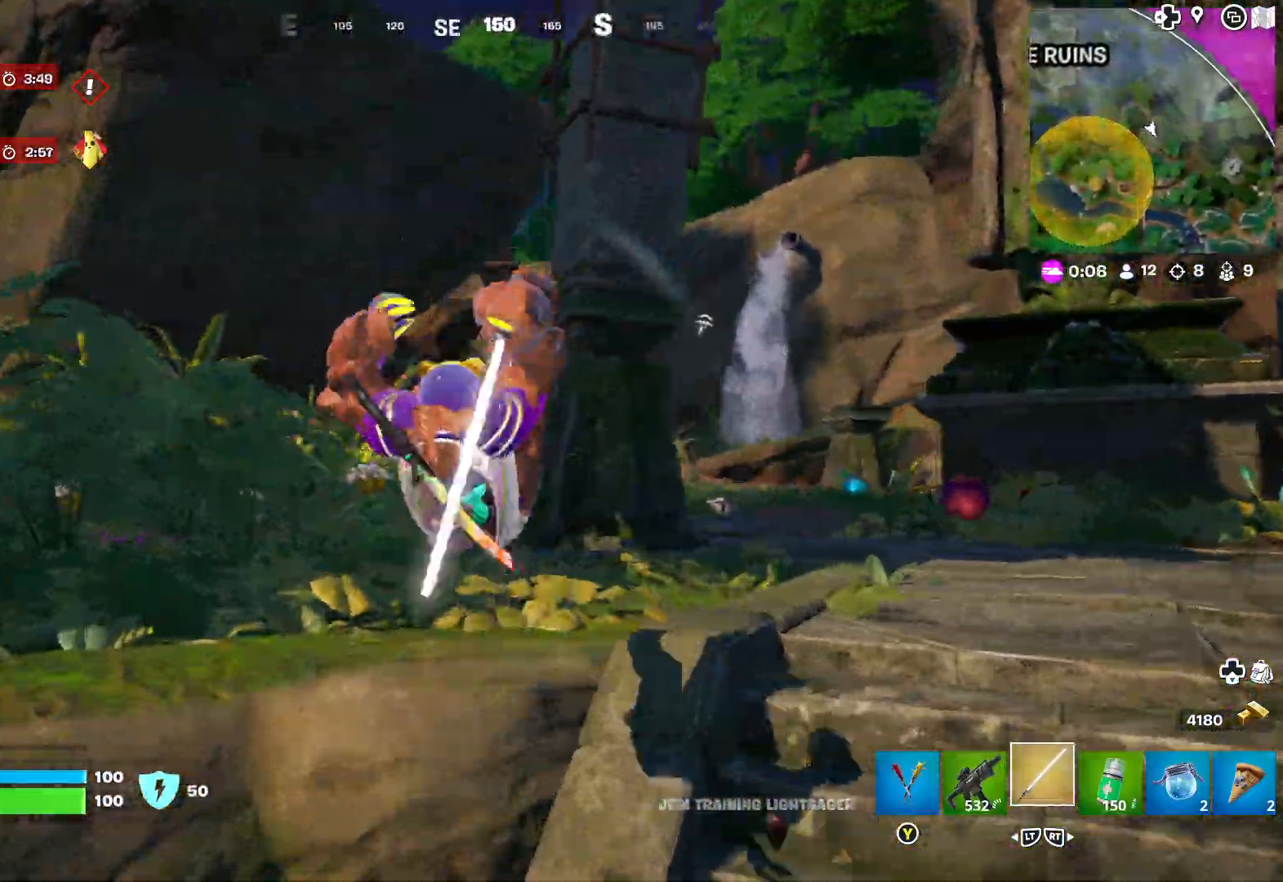
{"buttons": [], "left_stick": "up-right", "right_stick": "down", "events": [[200, "right_stick", "down-right"], [317, "right_stick", "center"], [450, "right_stick", "down"]]}
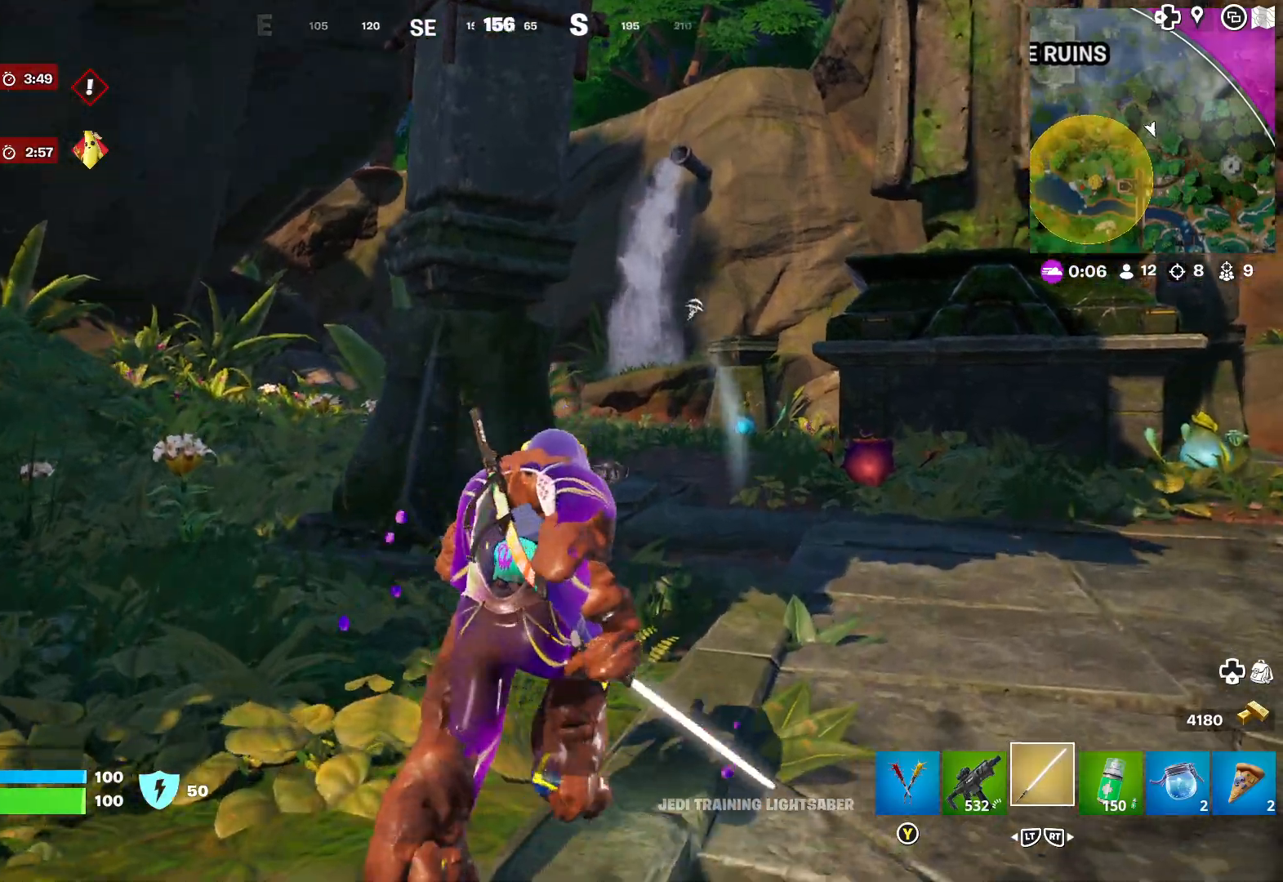
{"buttons": [], "left_stick": "up-right", "right_stick": "right", "events": [[100, "right_stick", "center"], [367, "right_stick", "right"]]}
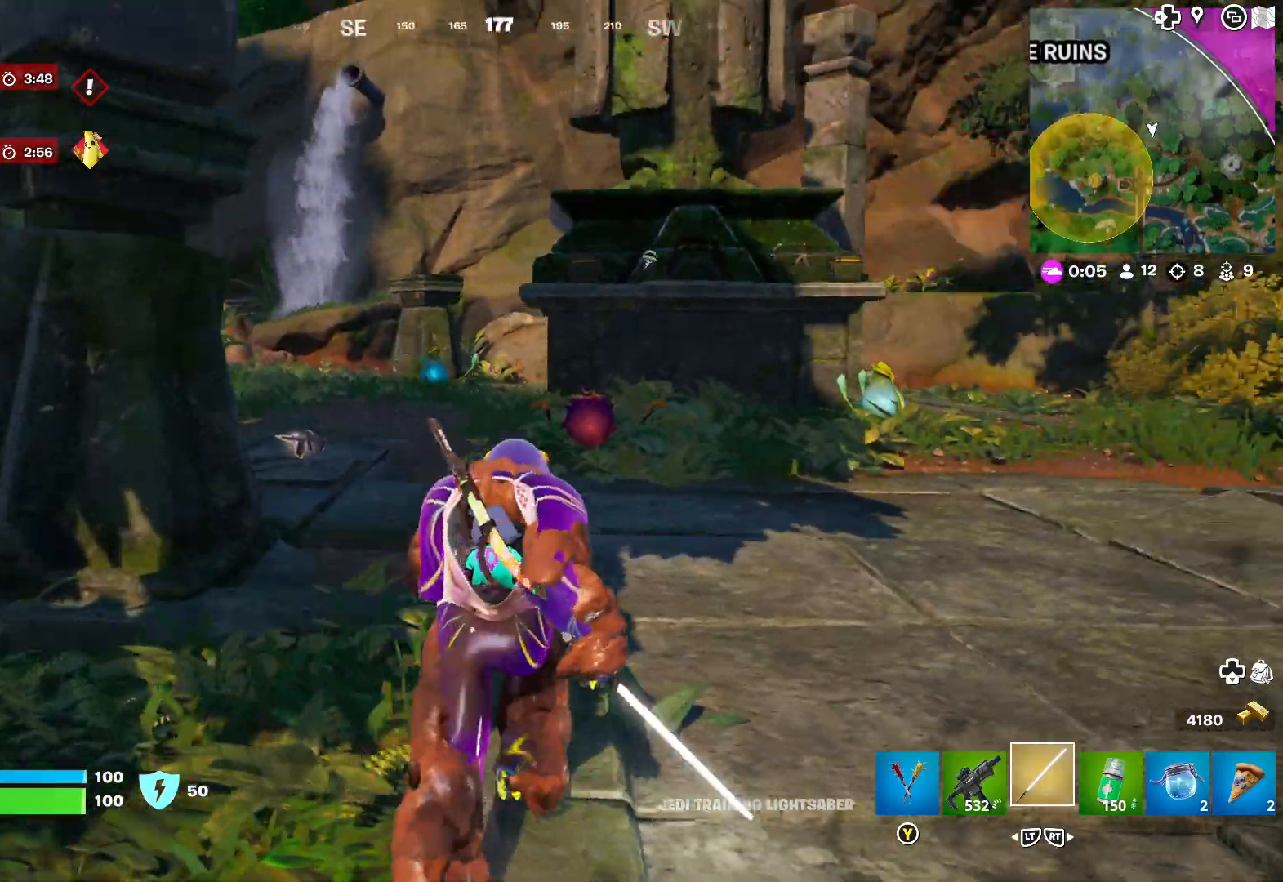
{"buttons": [], "left_stick": "up-left", "right_stick": "center", "events": [[50, "right_stick", "center"], [117, "left_stick", "up"], [317, "right_stick", "up-right"], [467, "left_stick", "up-left"], [500, "right_stick", "center"]]}
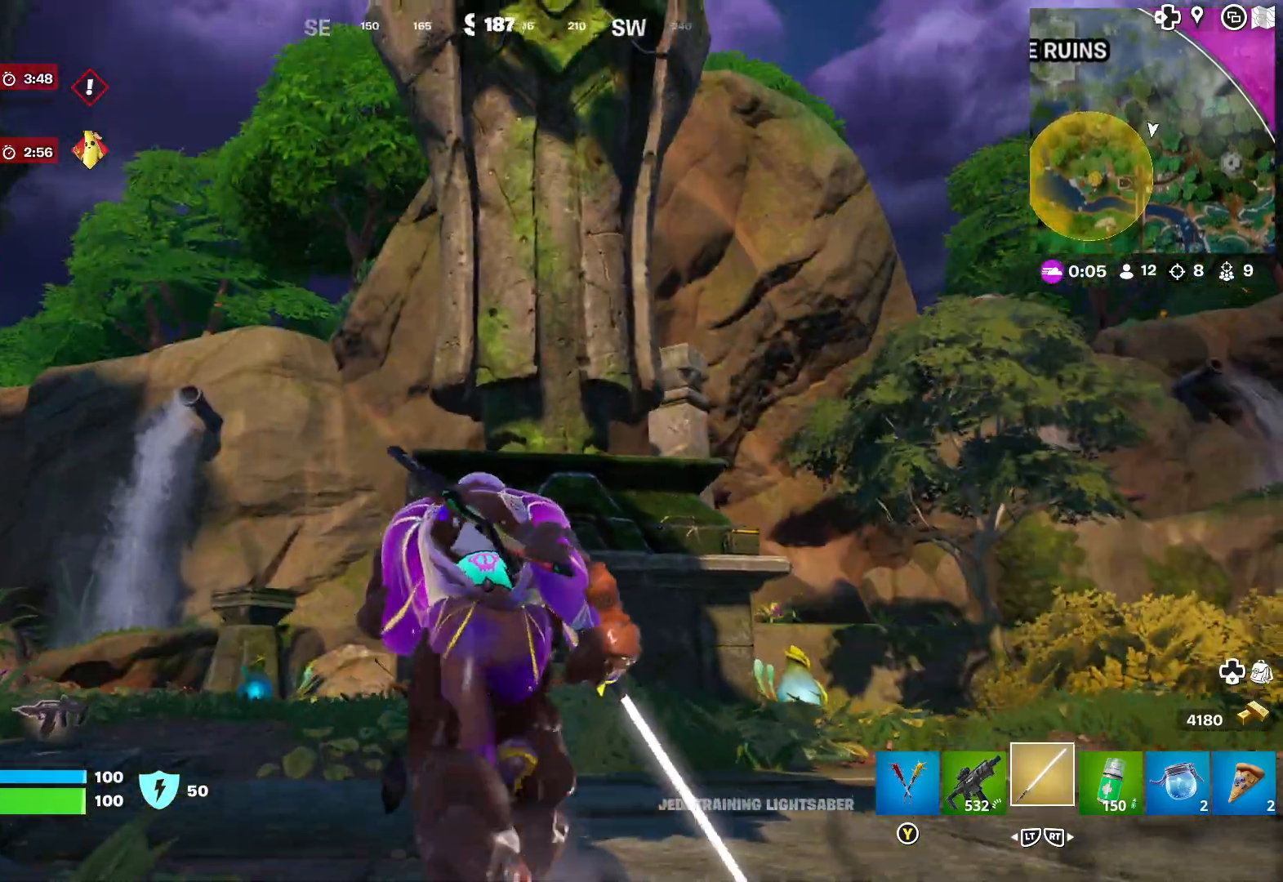
{"buttons": [], "left_stick": "up-left", "right_stick": "center", "events": [[267, "right_stick", "left"], [467, "right_stick", "center"]]}
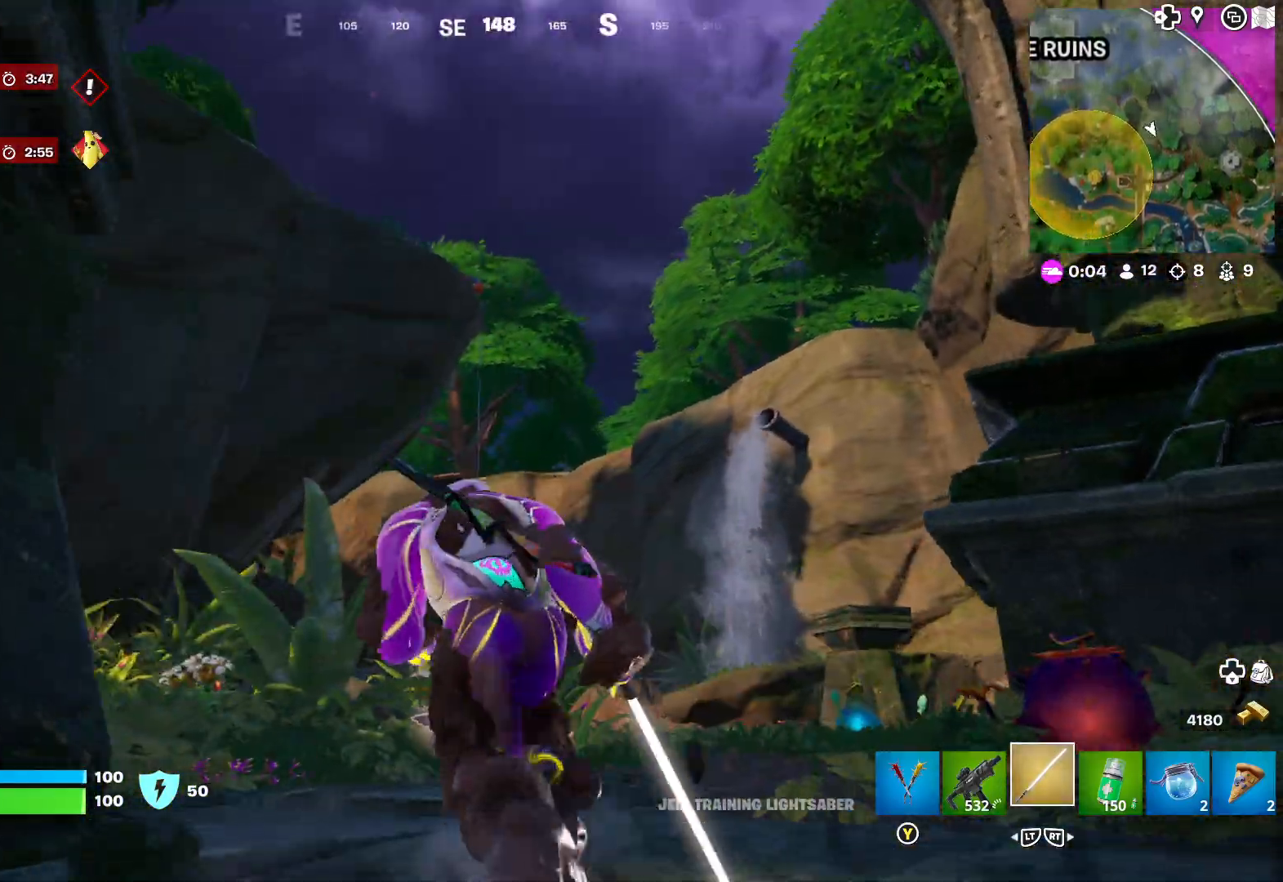
{"buttons": [], "left_stick": "up", "right_stick": "center", "events": [[83, "right_stick", "down"], [133, "left_stick", "up"], [333, "right_stick", "center"]]}
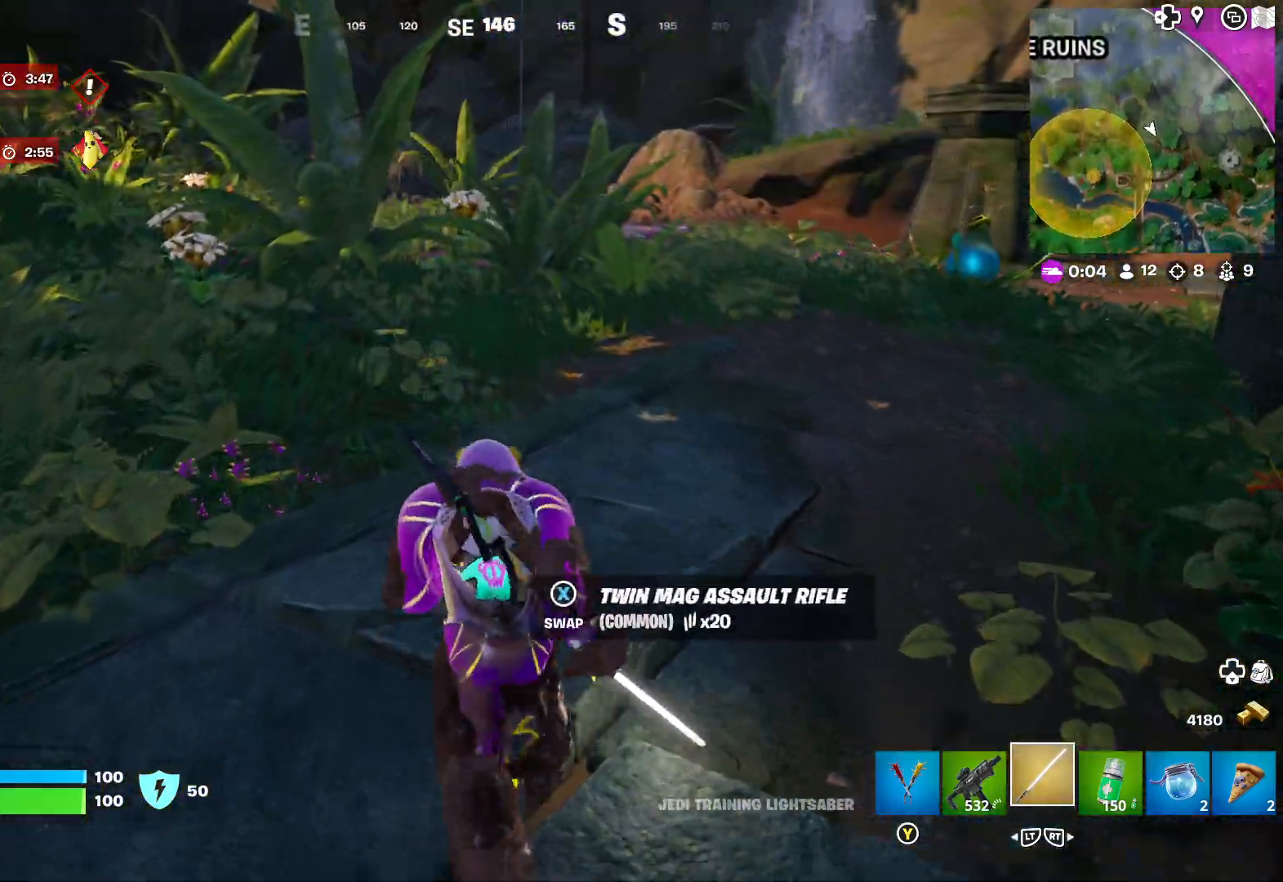
{"buttons": [], "left_stick": "up-left", "right_stick": "center", "events": [[150, "right_stick", "right"], [267, "left_stick", "up-left"], [333, "right_stick", "center"]]}
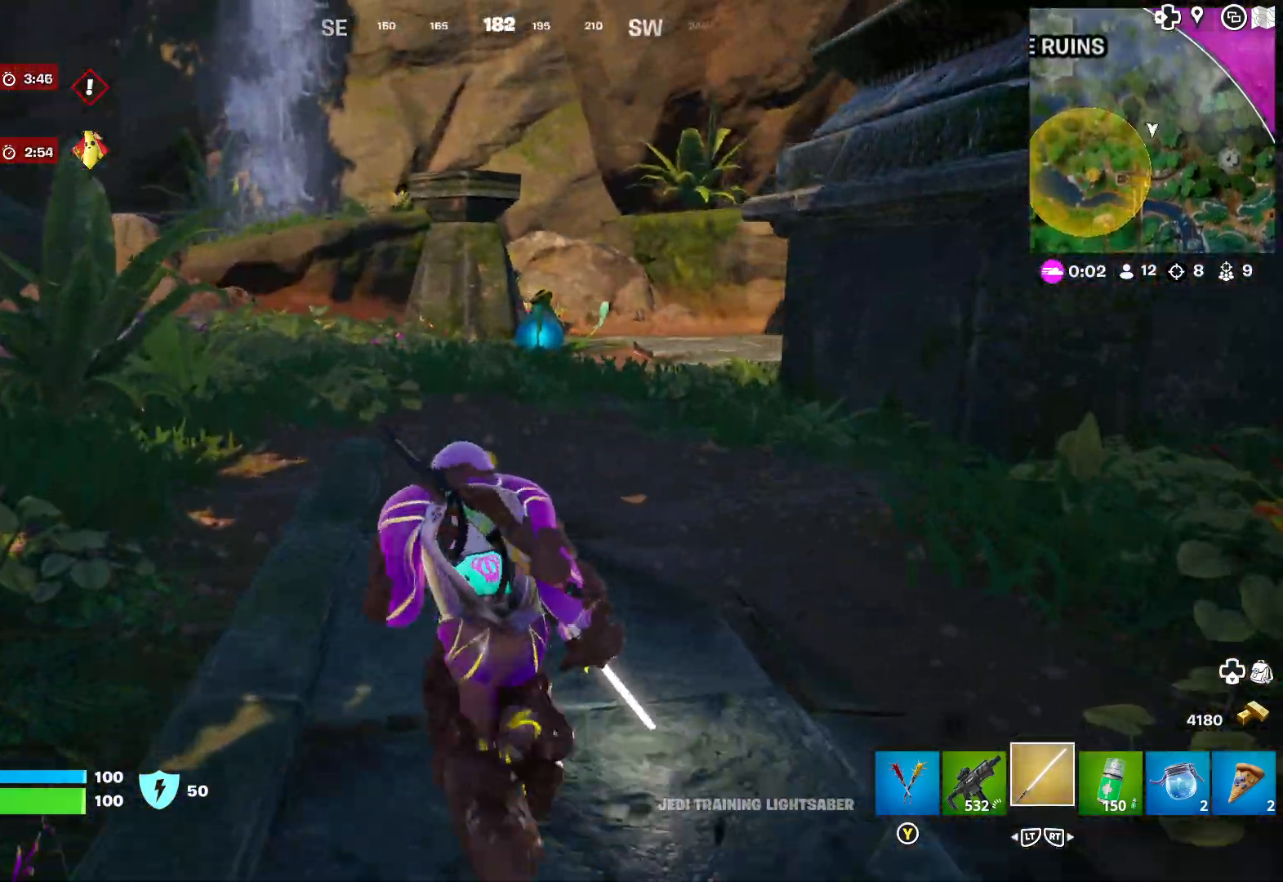
{"buttons": [], "left_stick": "up-left", "right_stick": "right", "events": [[433, "right_stick", "right"]]}
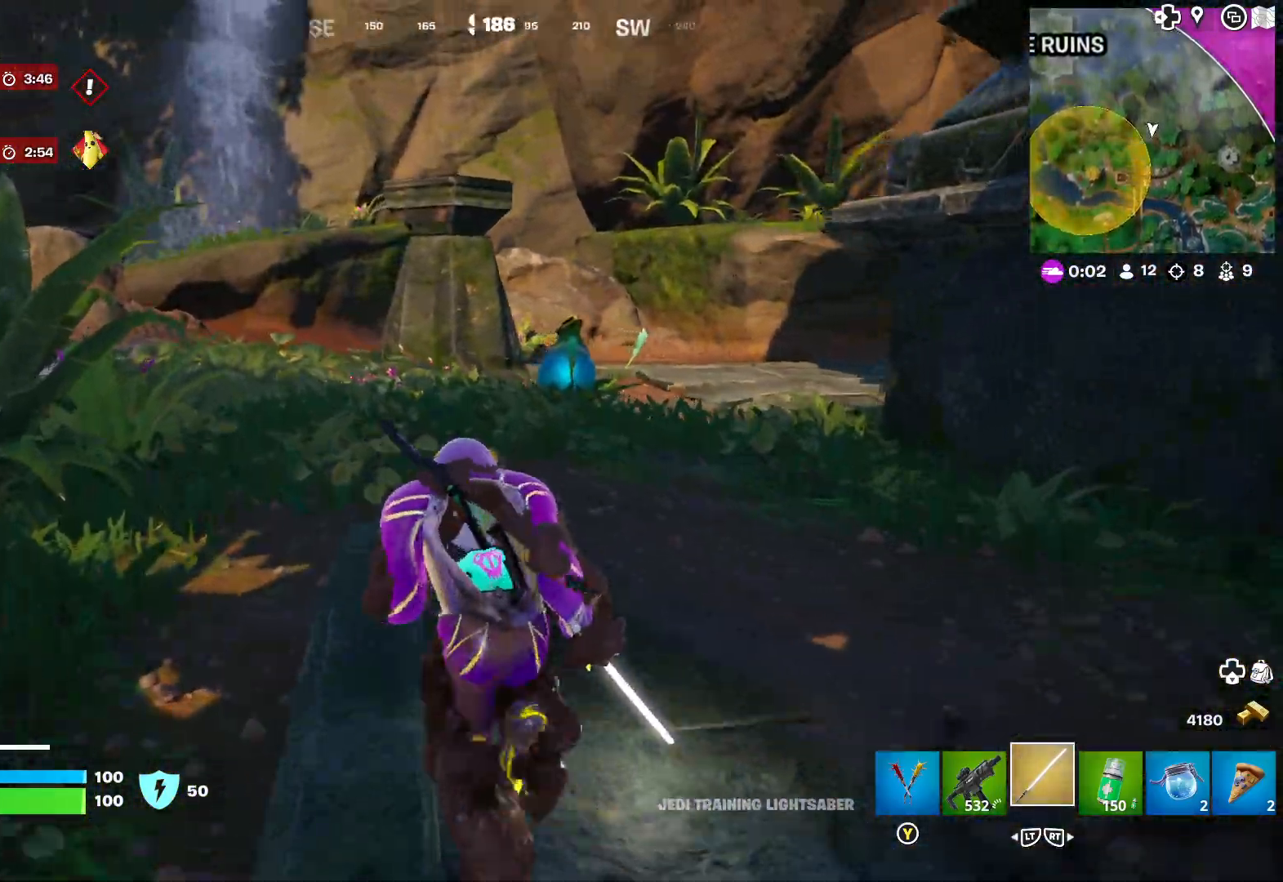
{"buttons": [], "left_stick": "up-left", "right_stick": "right", "events": [[133, "right_stick", "center"], [350, "right_stick", "right"]]}
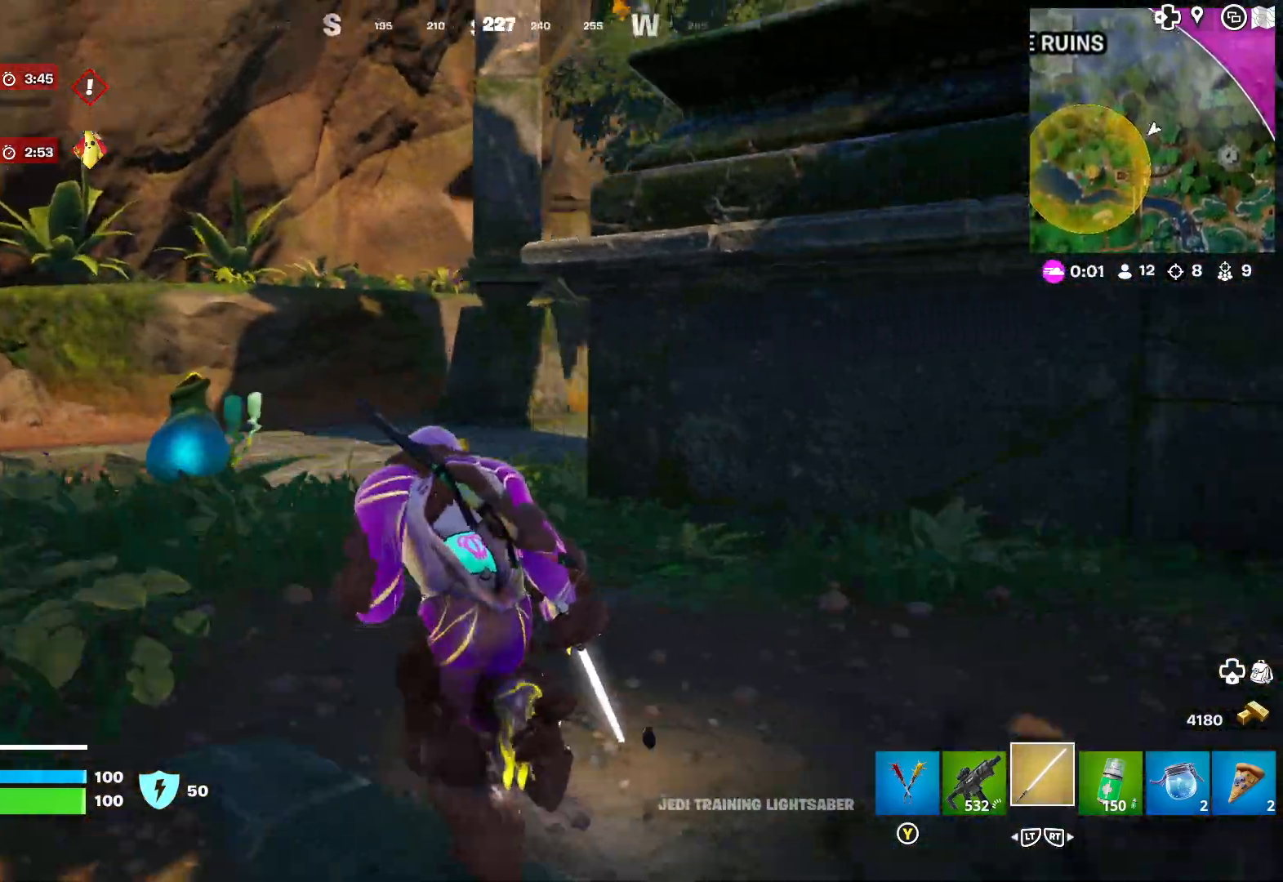
{"buttons": [], "left_stick": "up-left", "right_stick": "center", "events": [[50, "right_stick", "center"], [200, "right_stick", "right"], [367, "right_stick", "center"]]}
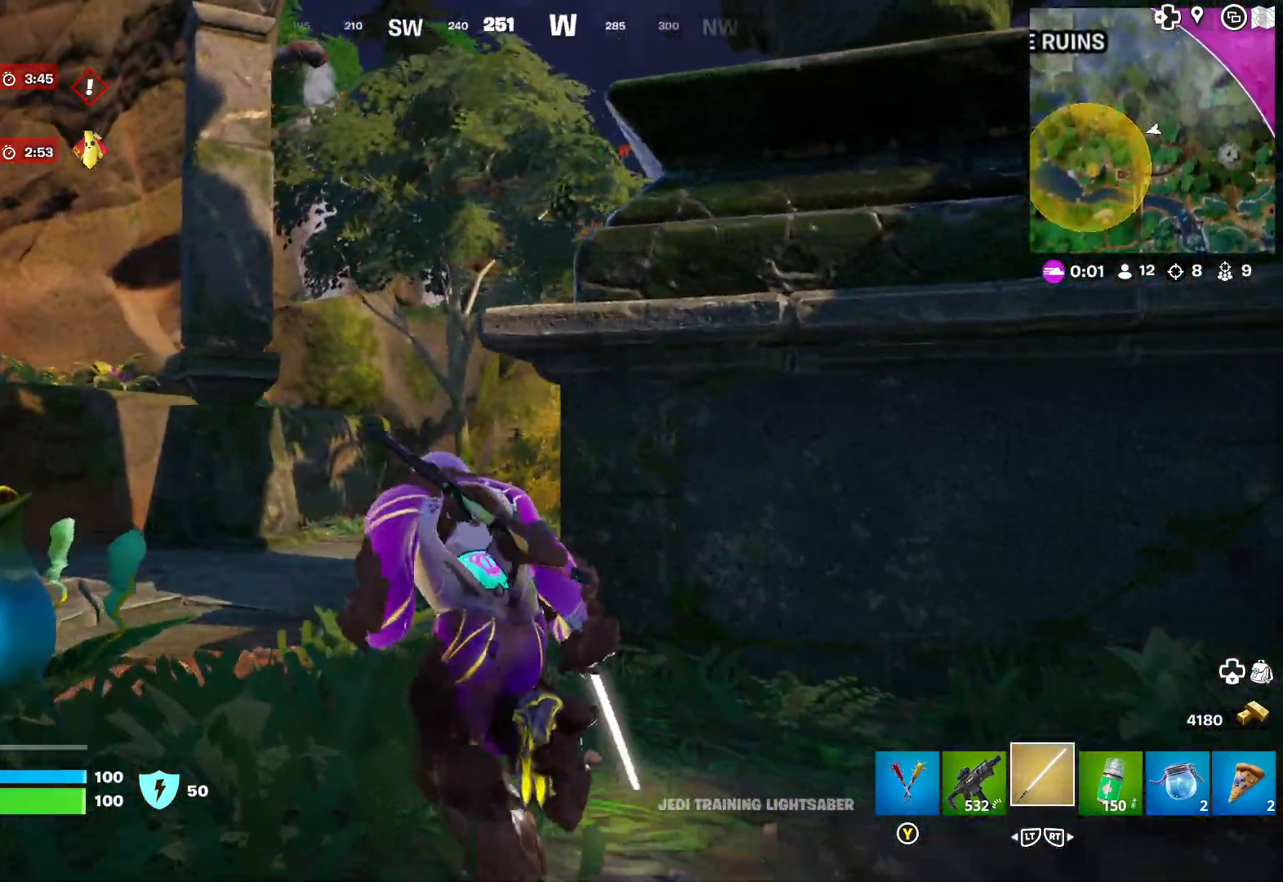
{"buttons": [], "left_stick": "up", "right_stick": "center", "events": [[483, "left_stick", "up"]]}
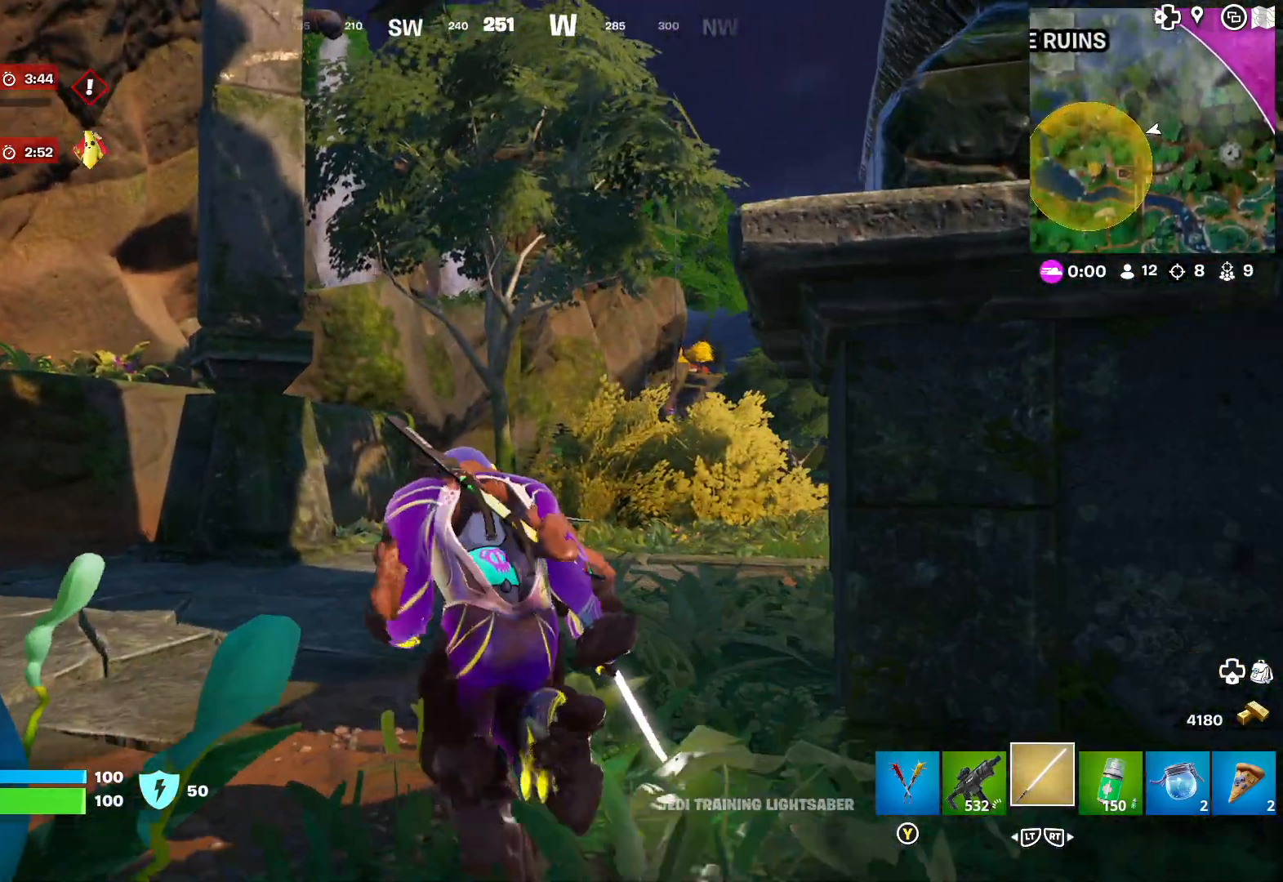
{"buttons": [], "left_stick": "up", "right_stick": "center", "events": [[133, "right_stick", "right"], [333, "right_stick", "center"]]}
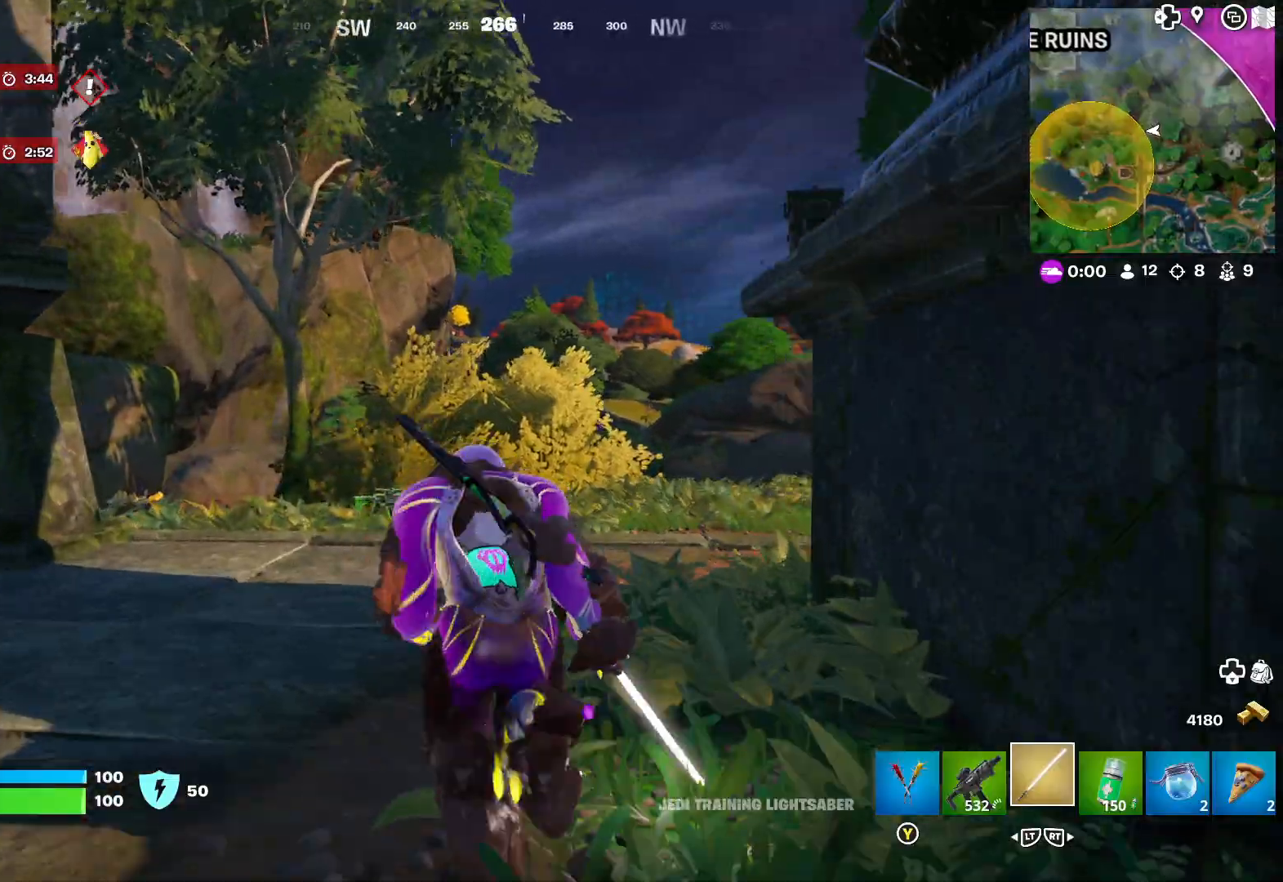
{"buttons": [], "left_stick": "up", "right_stick": "center", "events": []}
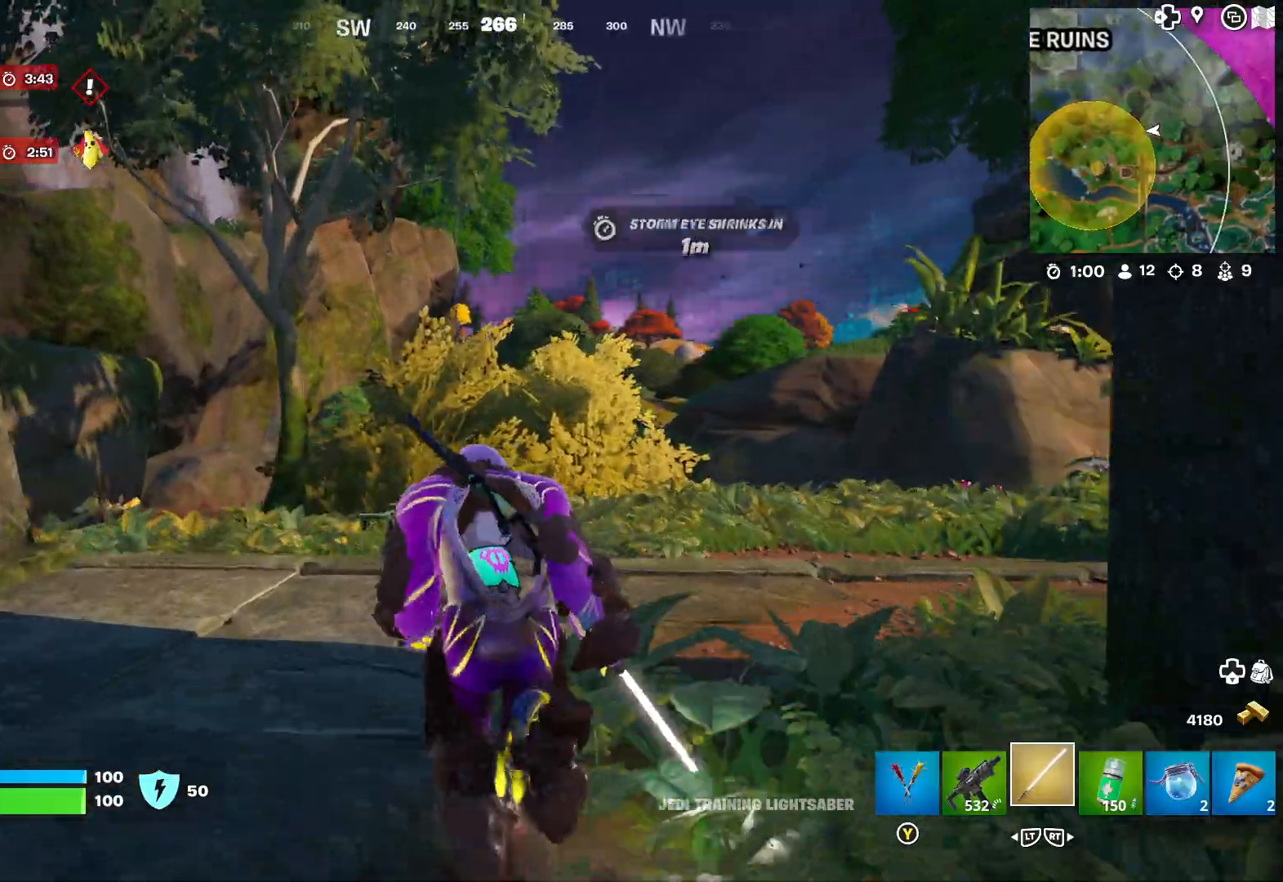
{"buttons": [], "left_stick": "up", "right_stick": "center", "events": []}
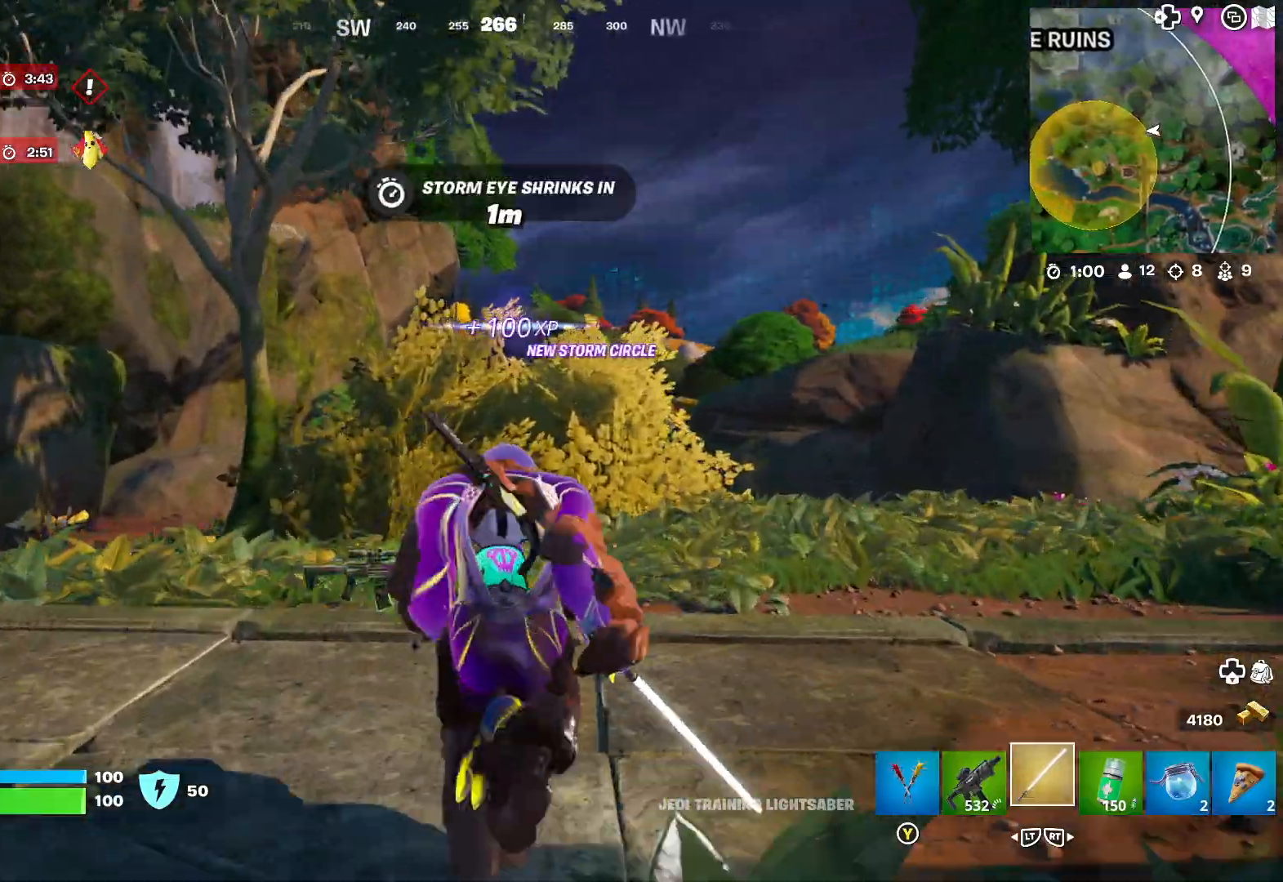
{"buttons": [], "left_stick": "up-right", "right_stick": "left", "events": [[100, "left_stick", "up-right"], [417, "right_stick", "left"]]}
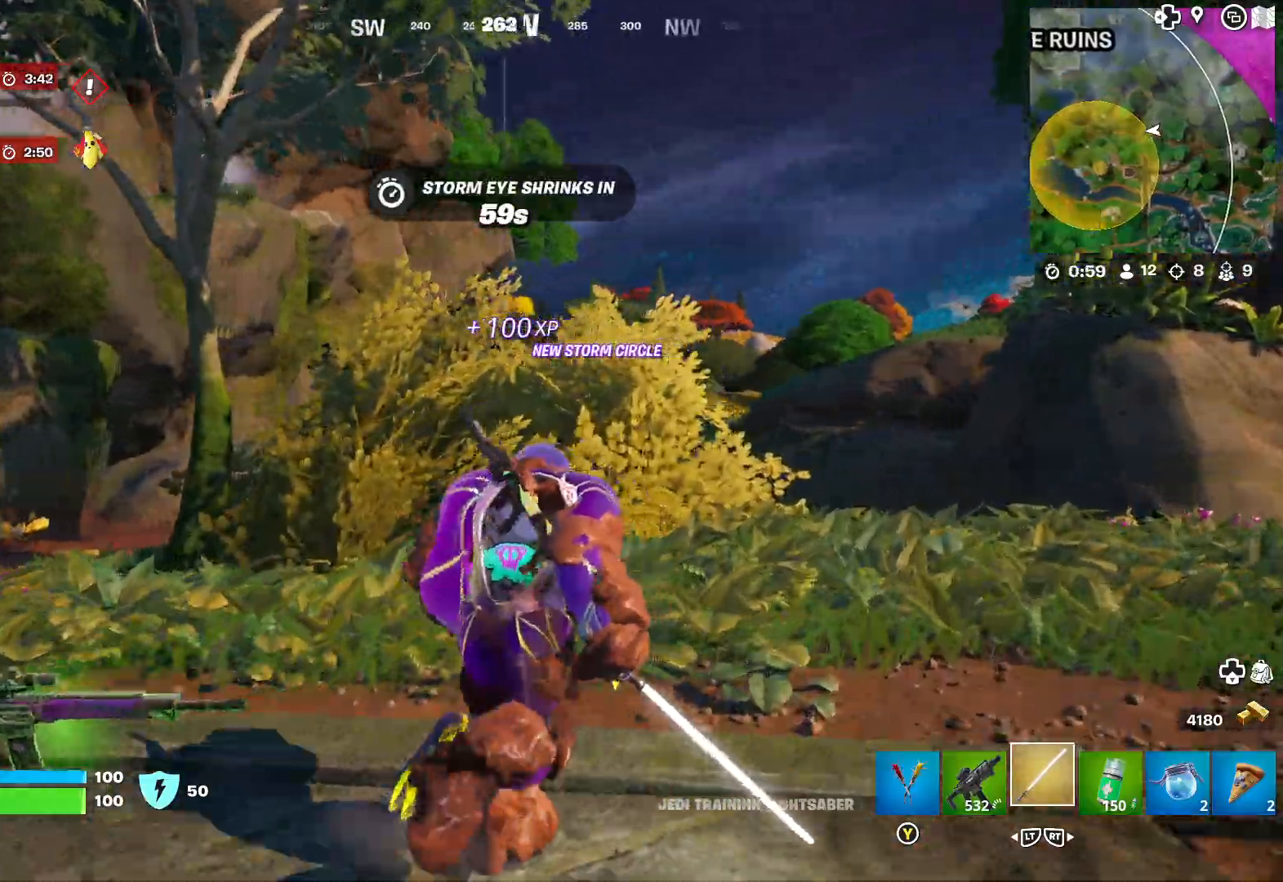
{"buttons": [], "left_stick": "up-right", "right_stick": "center", "events": [[50, "right_stick", "center"]]}
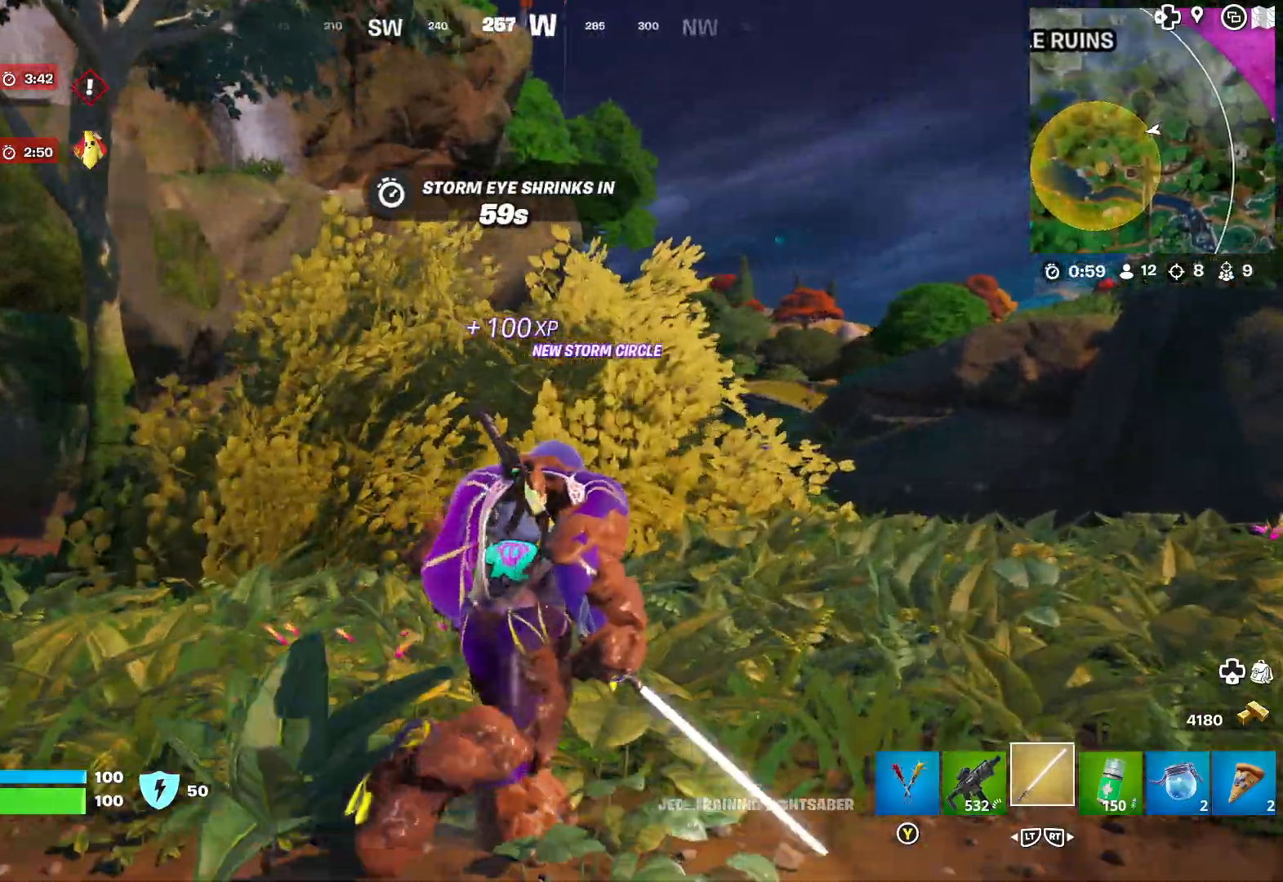
{"buttons": [], "left_stick": "up-right", "right_stick": "center", "events": [[167, "right_stick", "left"], [367, "right_stick", "center"]]}
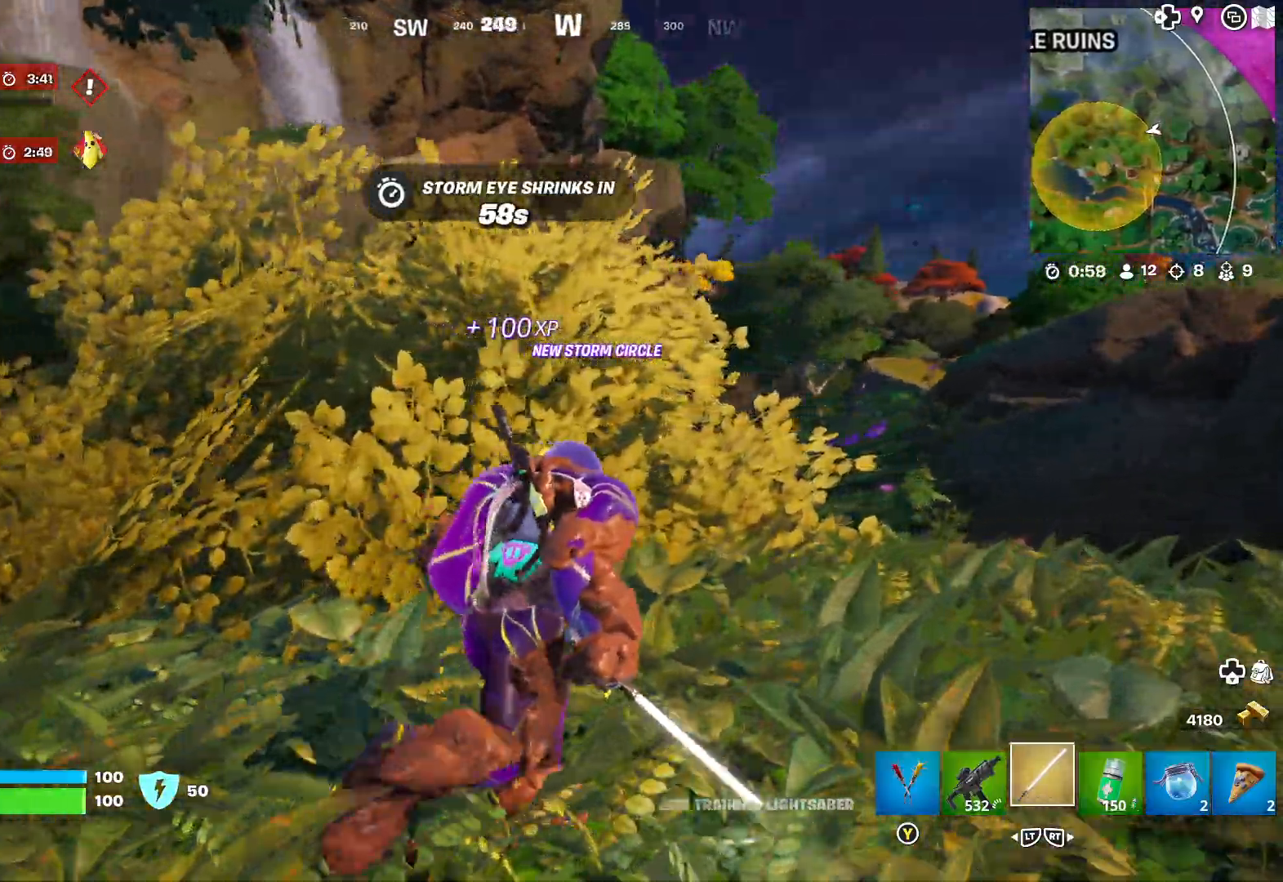
{"buttons": [], "left_stick": "up-right", "right_stick": "left", "events": [[150, "right_stick", "left"], [217, "right_stick", "center"], [467, "right_stick", "left"]]}
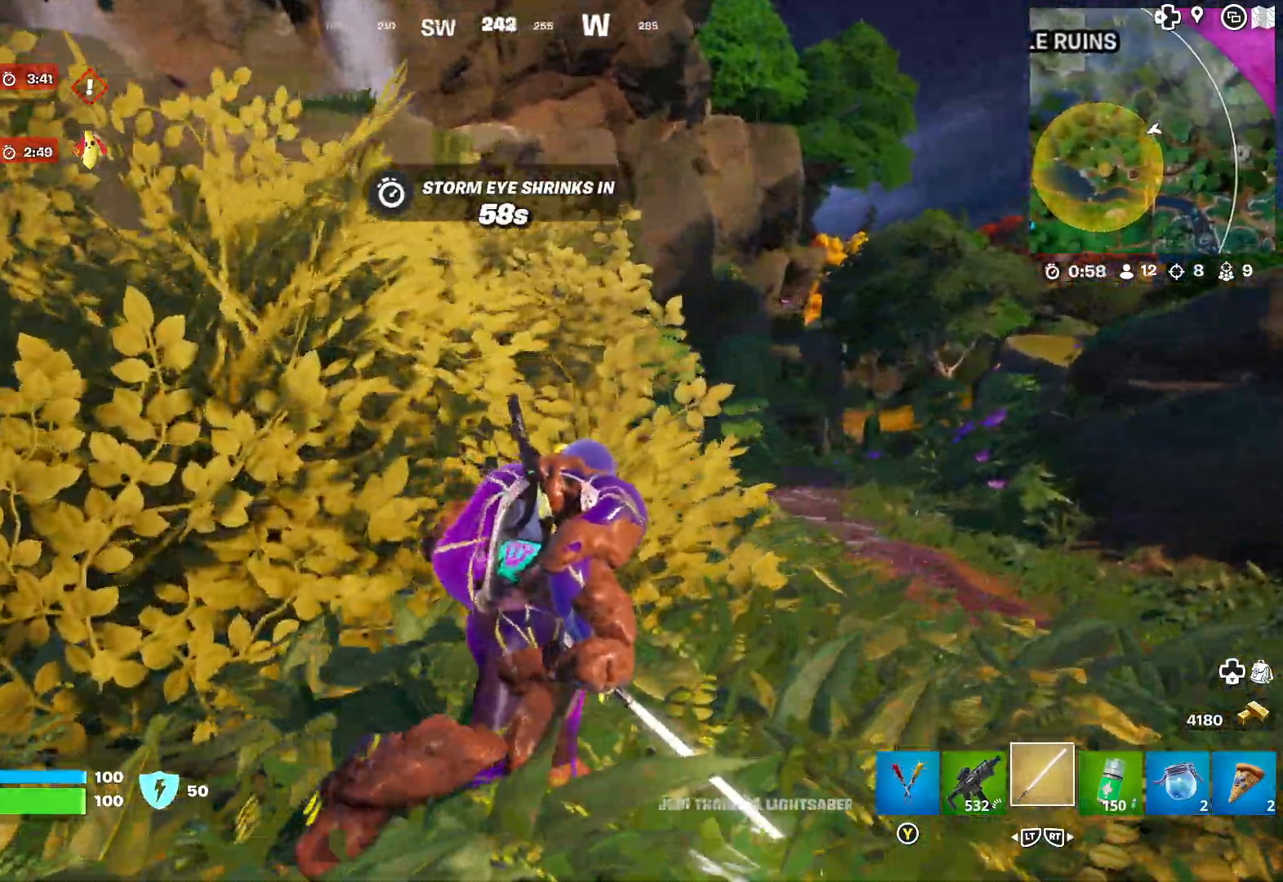
{"buttons": [], "left_stick": "up-right", "right_stick": "center", "events": [[150, "right_stick", "center"]]}